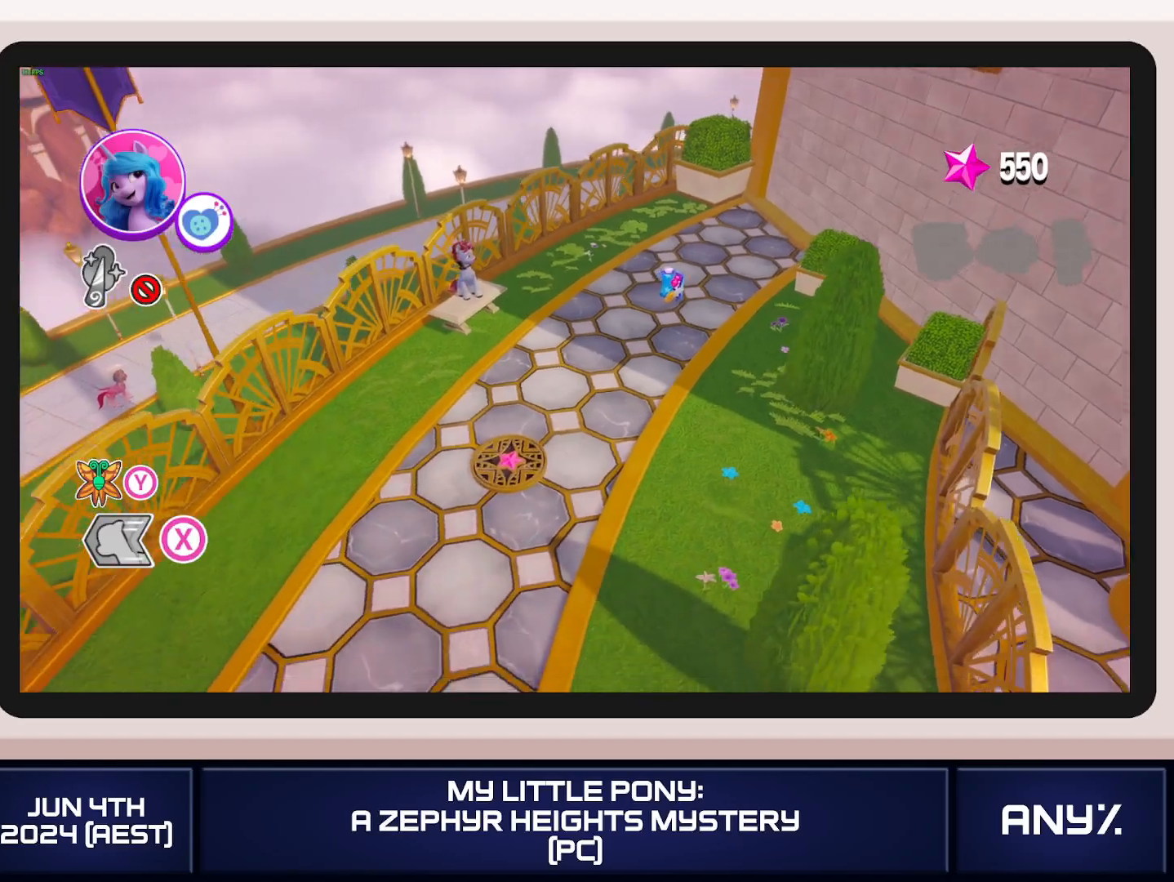
Gameplay with a controller (Xbox layout); each line is a JSON object with the inputs held at the frame after it. "button_events" lists button changes between this image and that frame as [ms after this image, input, new state], when the widget could be followed in between (sticks are given only as held states). This document gives stick clicks only as held states, not as events. Not read: keyboard_mouse.
{"buttons": [], "left_stick": "right", "right_stick": "center", "button_events": []}
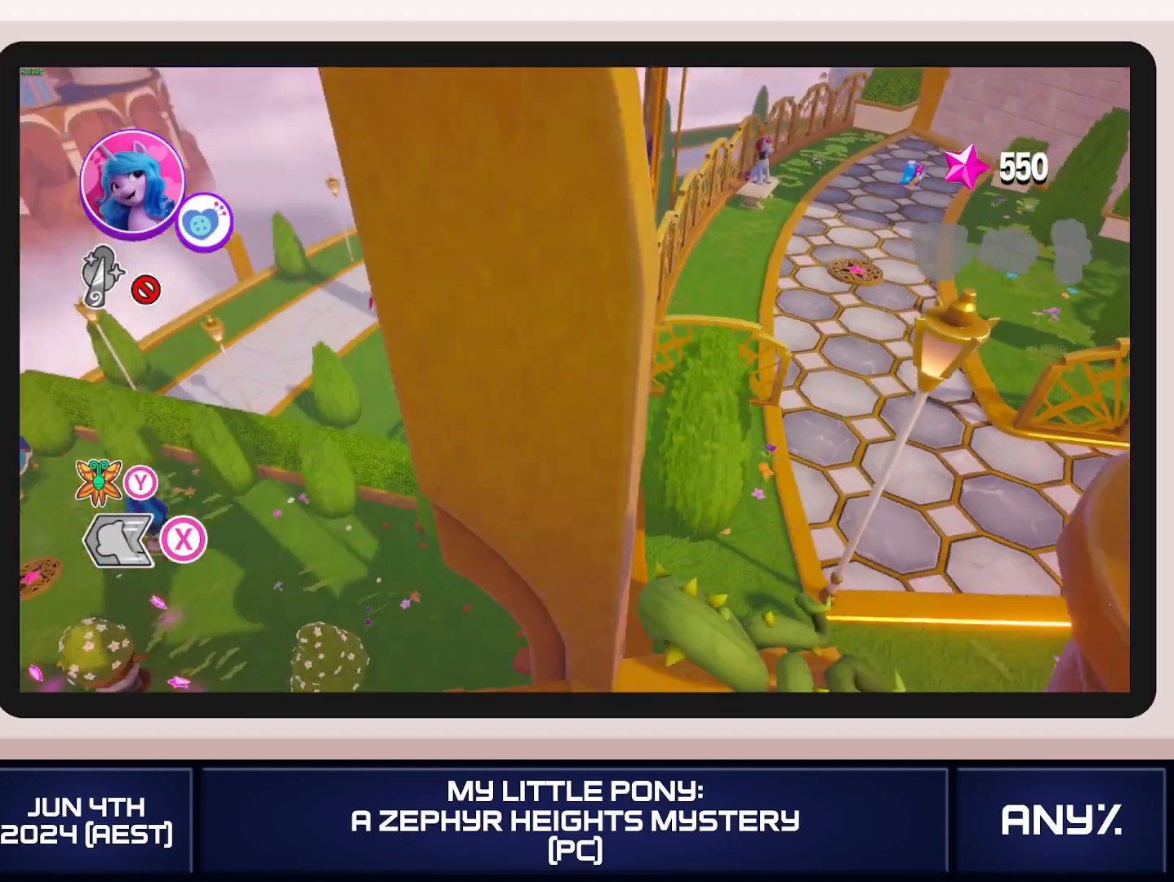
{"buttons": [], "left_stick": "right", "right_stick": "center", "button_events": []}
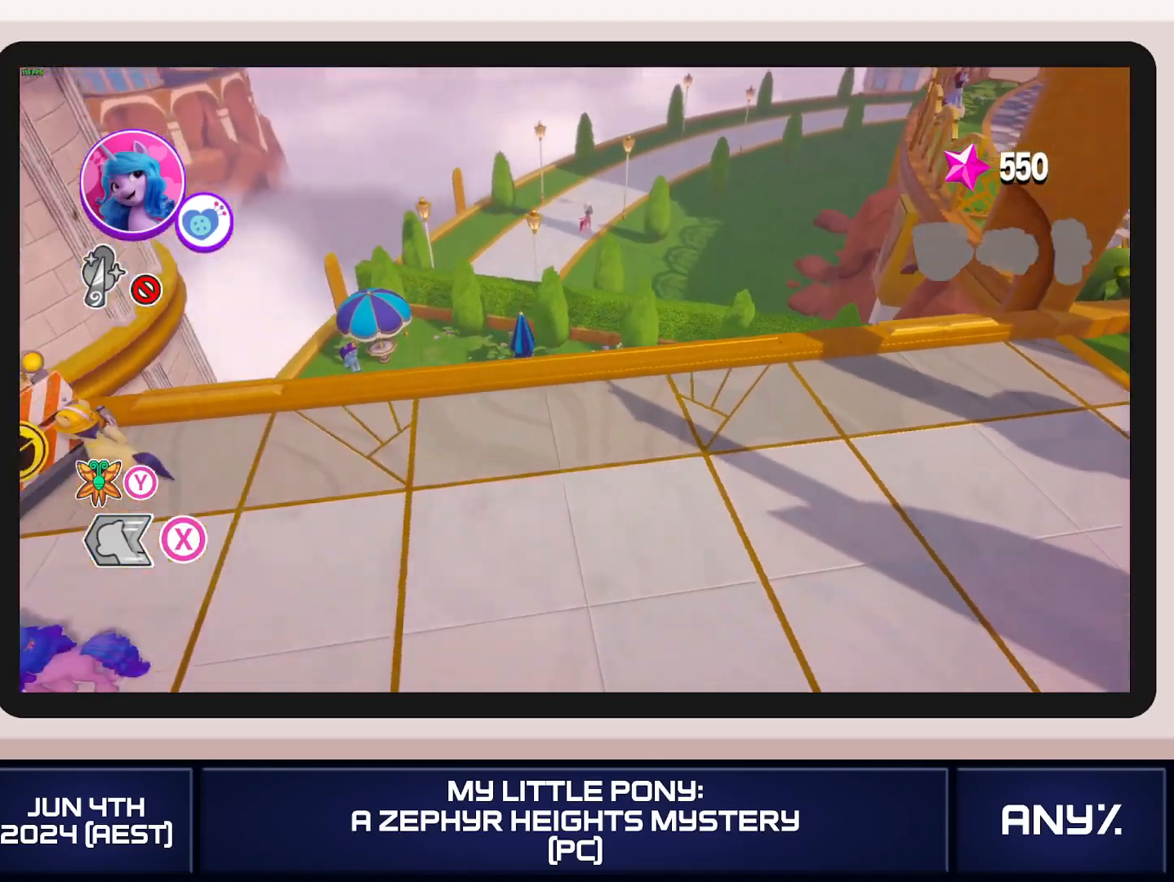
{"buttons": [], "left_stick": "right", "right_stick": "center", "button_events": []}
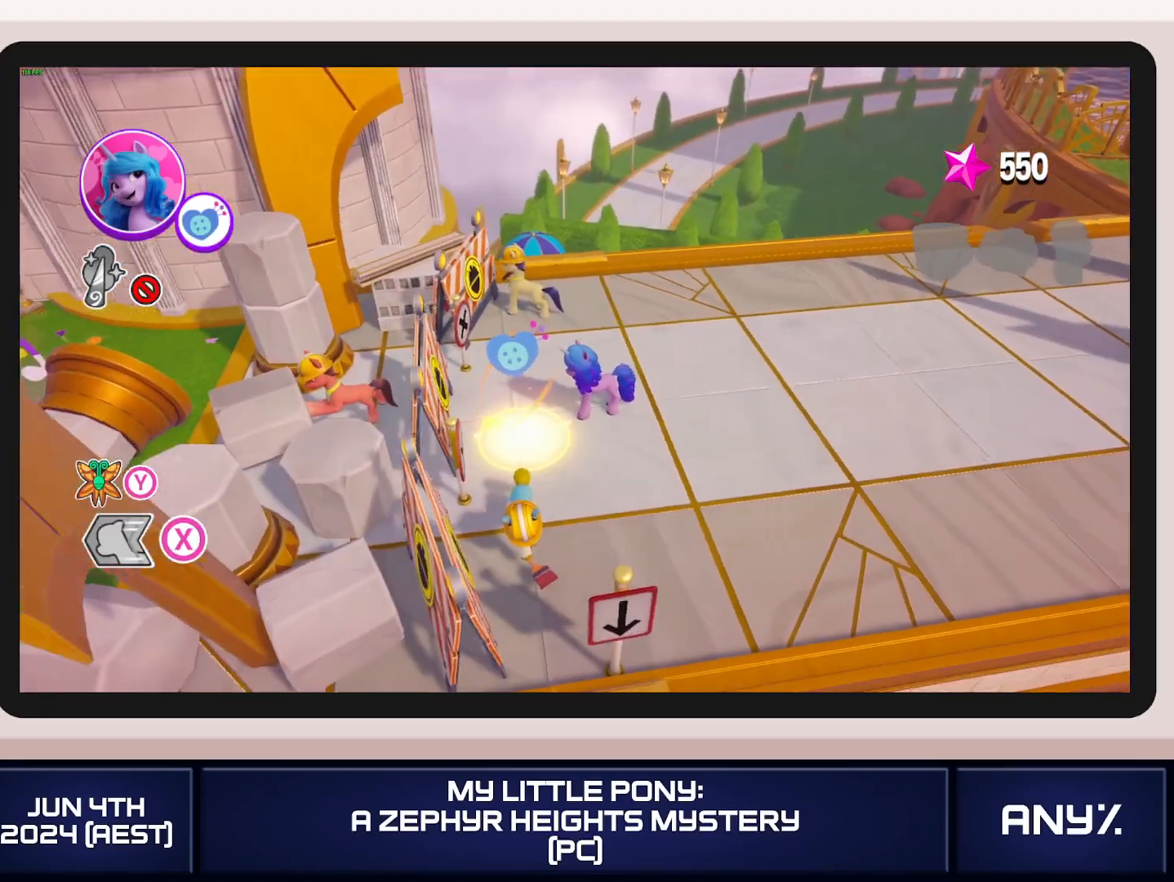
{"buttons": ["X"], "left_stick": "right", "right_stick": "center", "button_events": [[417, "X", "down"]]}
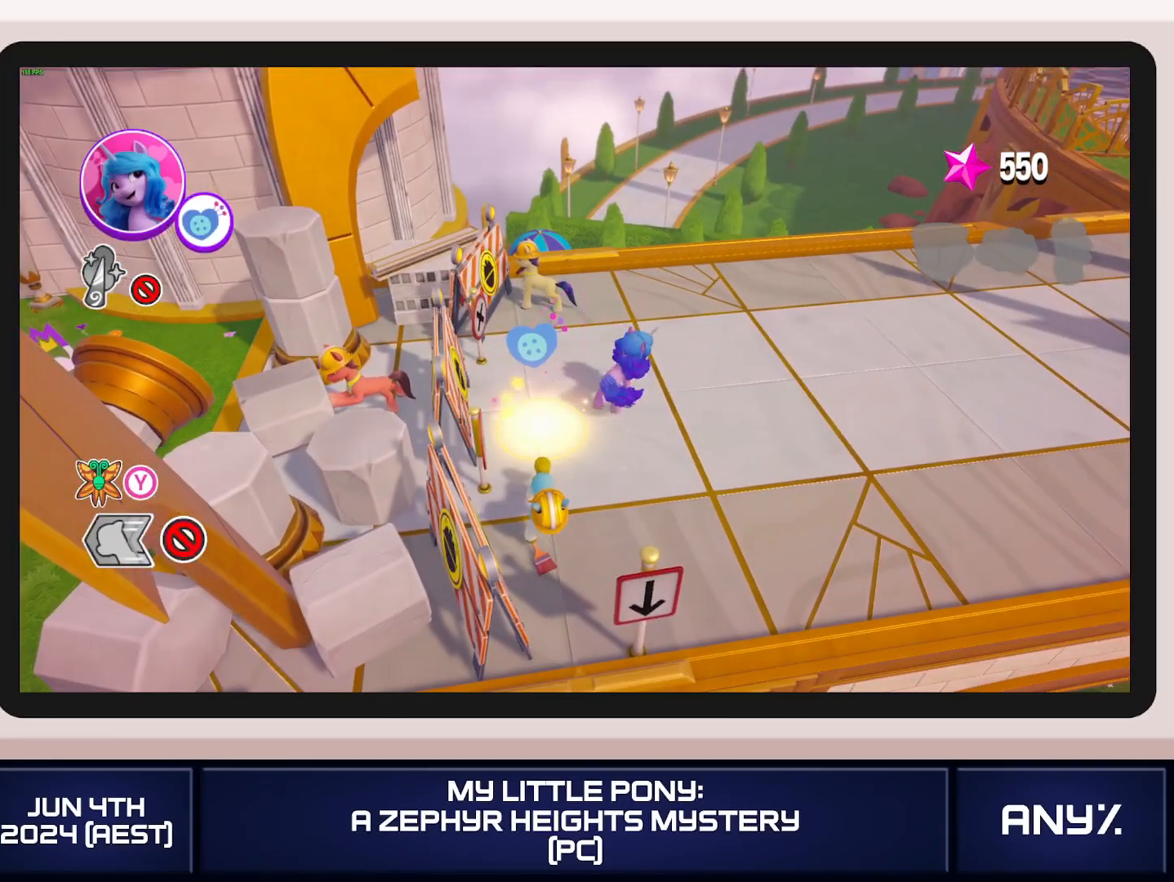
{"buttons": ["X"], "left_stick": "right", "right_stick": "center", "button_events": []}
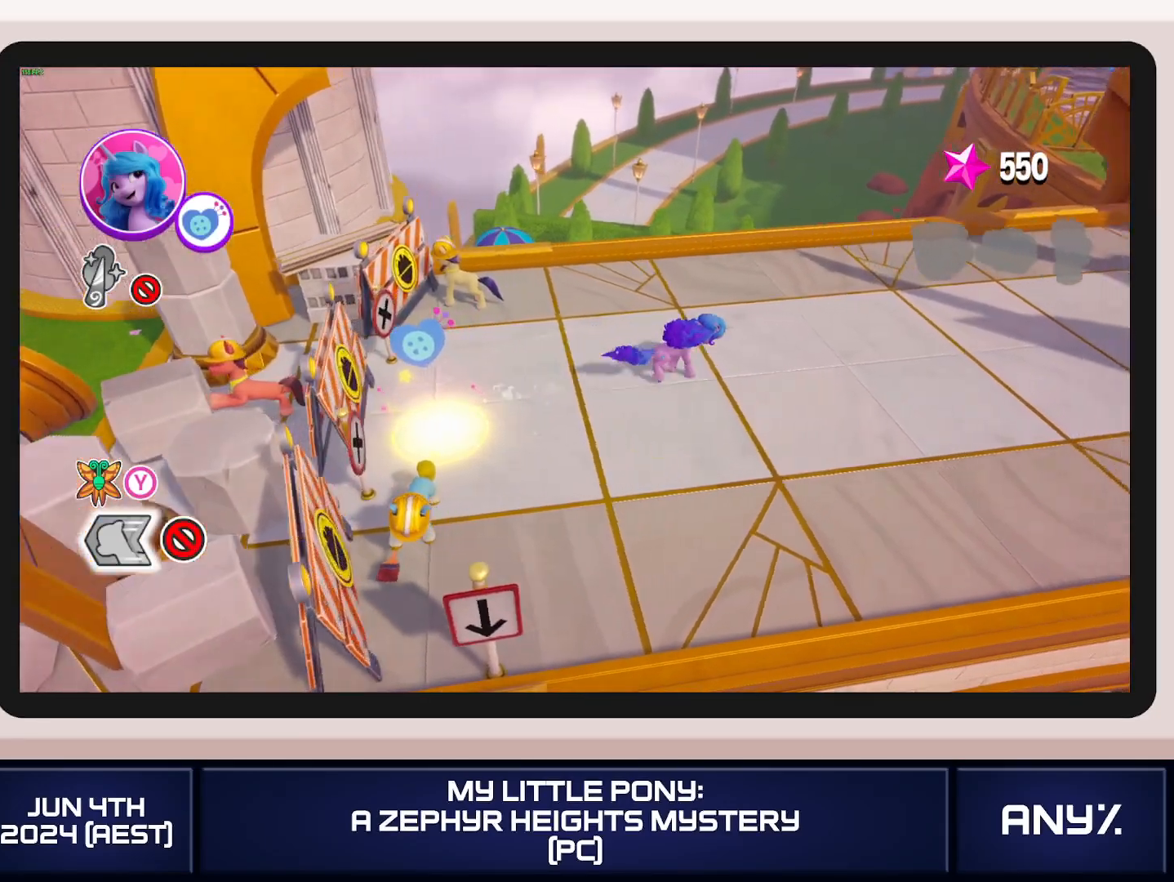
{"buttons": ["X"], "left_stick": "right", "right_stick": "center", "button_events": []}
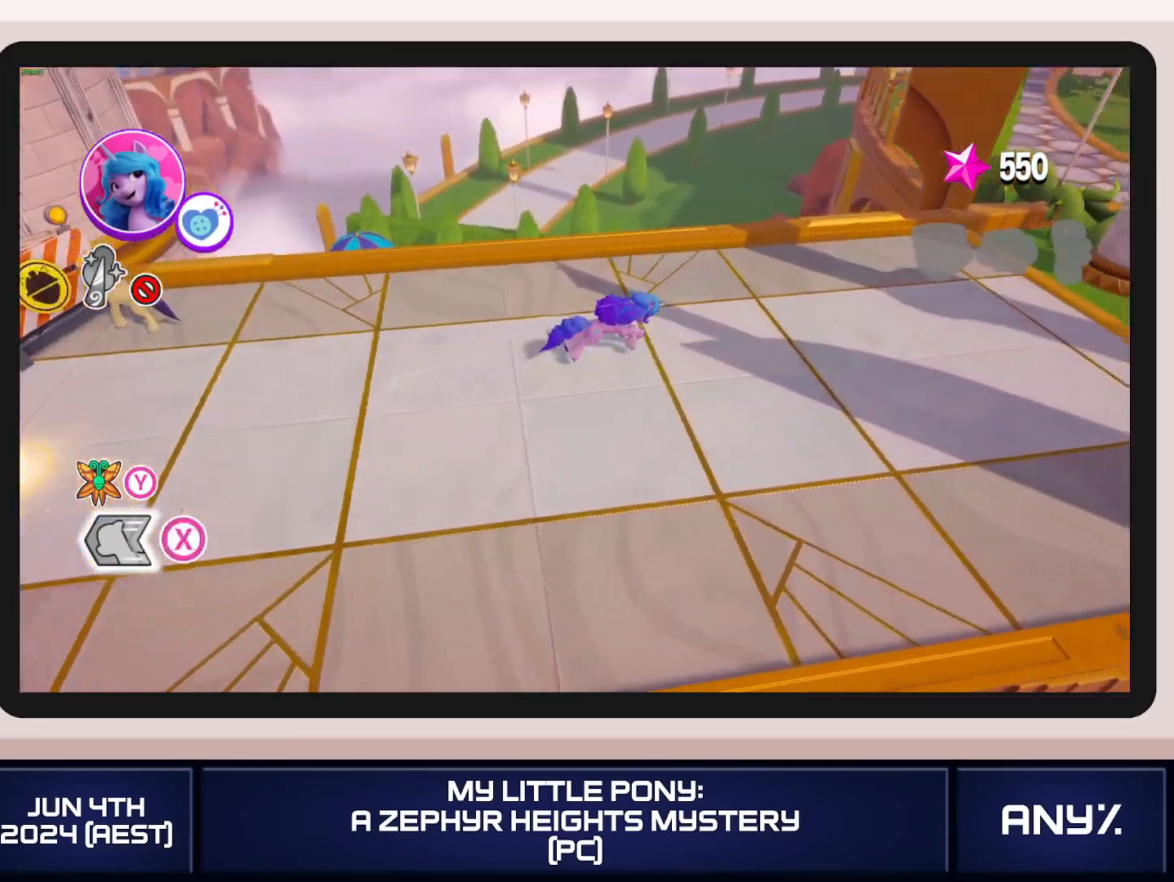
{"buttons": ["A", "X"], "left_stick": "up-right", "right_stick": "center", "button_events": [[450, "A", "down"]]}
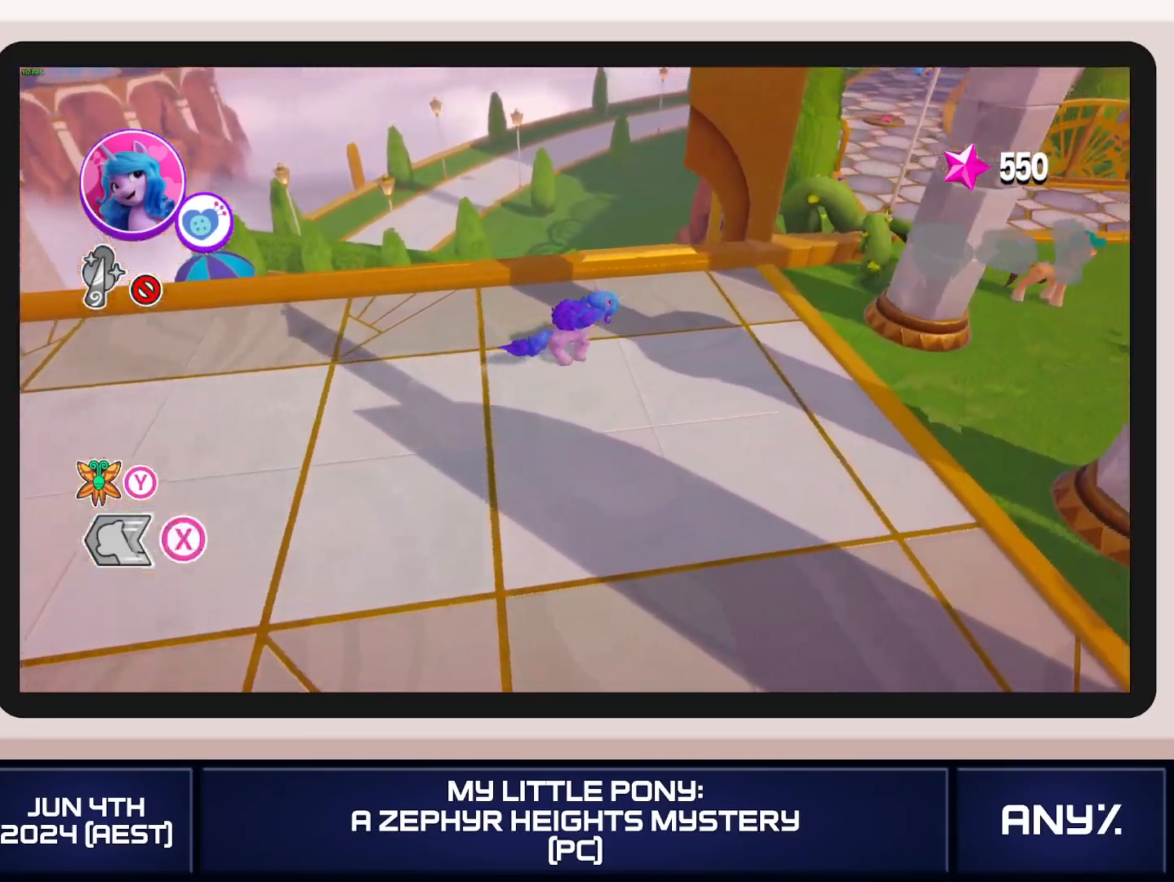
{"buttons": ["X"], "left_stick": "up-right", "right_stick": "center", "button_events": [[50, "A", "up"]]}
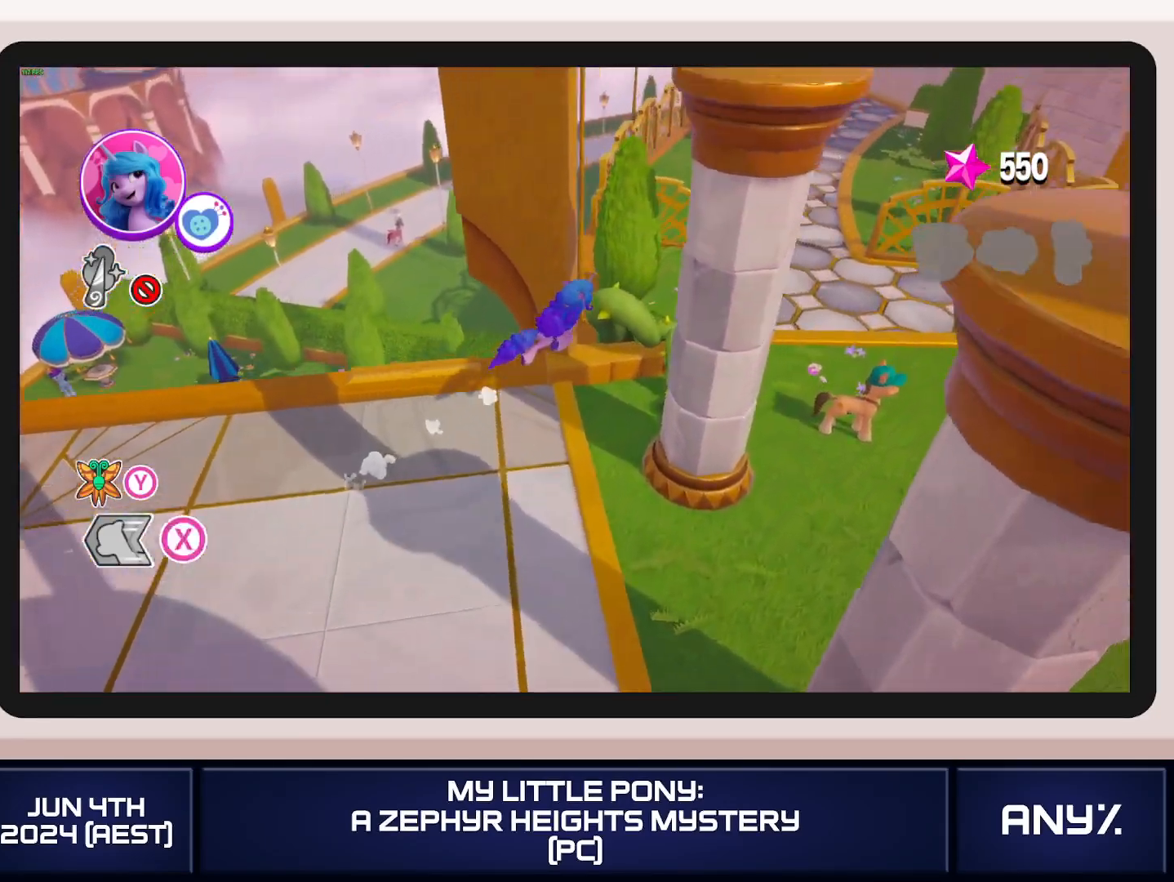
{"buttons": ["X"], "left_stick": "up-right", "right_stick": "center", "button_events": []}
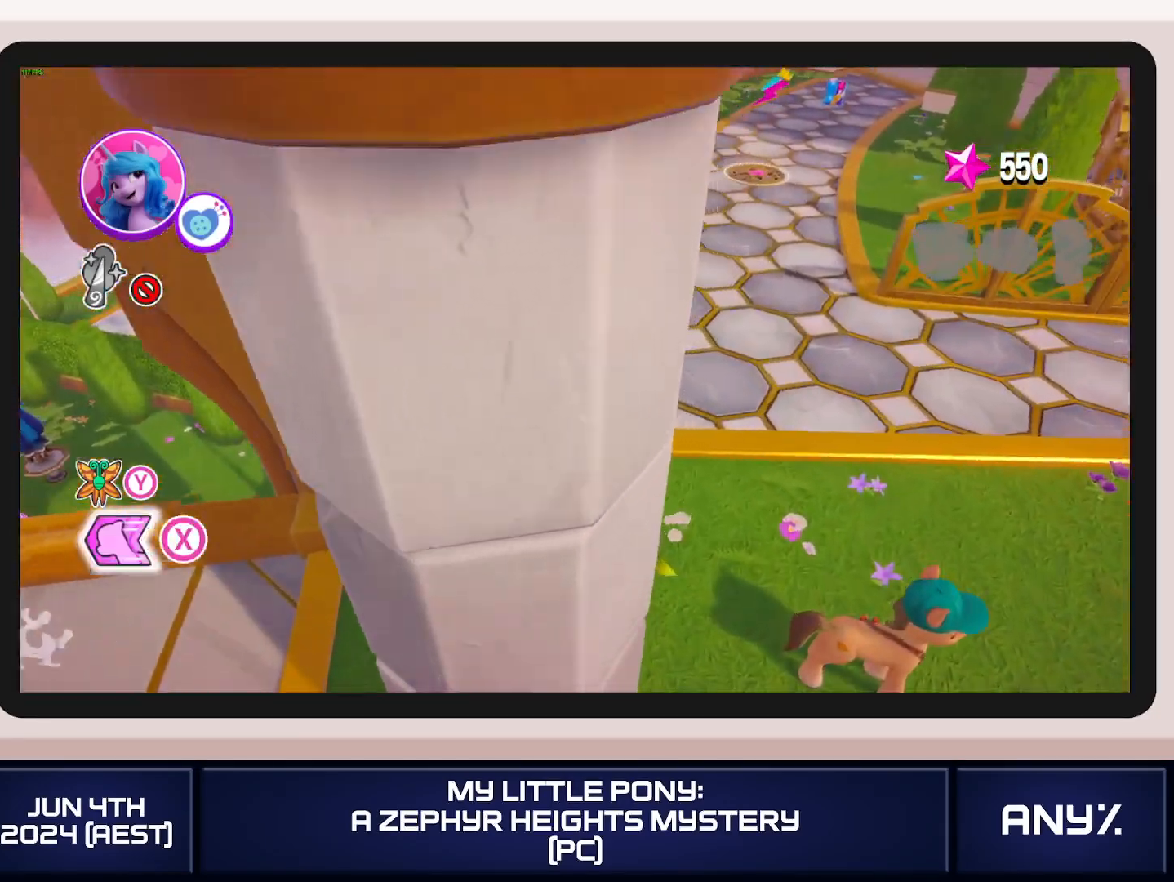
{"buttons": ["X"], "left_stick": "up-right", "right_stick": "center", "button_events": []}
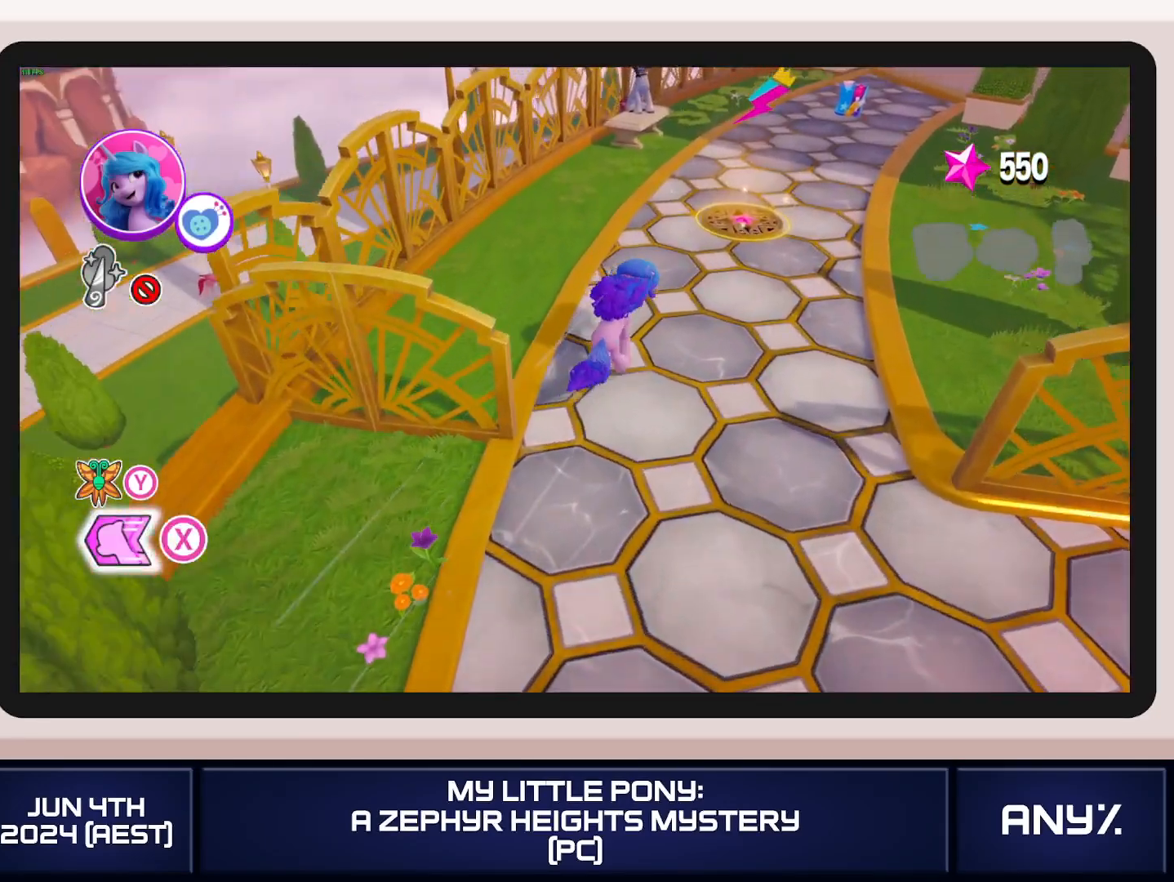
{"buttons": ["X"], "left_stick": "up-right", "right_stick": "center", "button_events": []}
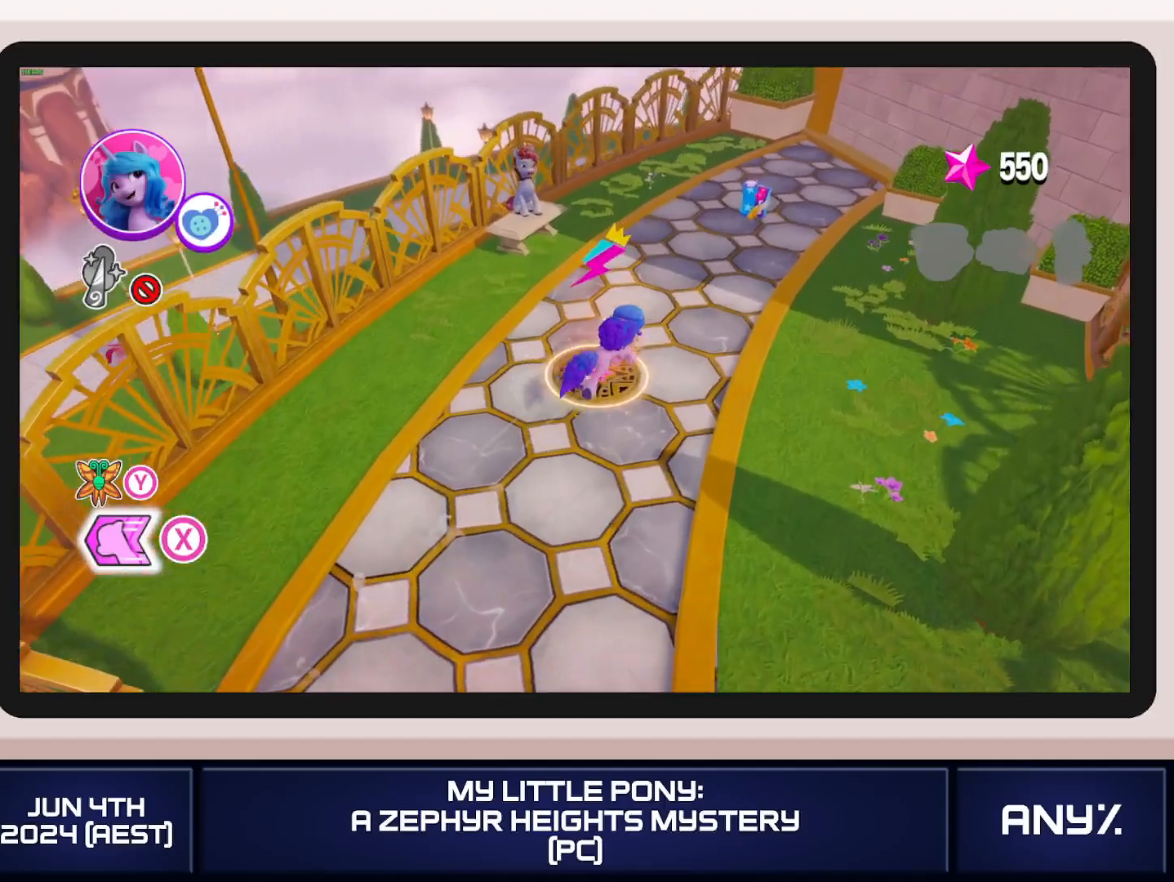
{"buttons": [], "left_stick": "down-left", "right_stick": "center", "button_events": [[417, "X", "up"]]}
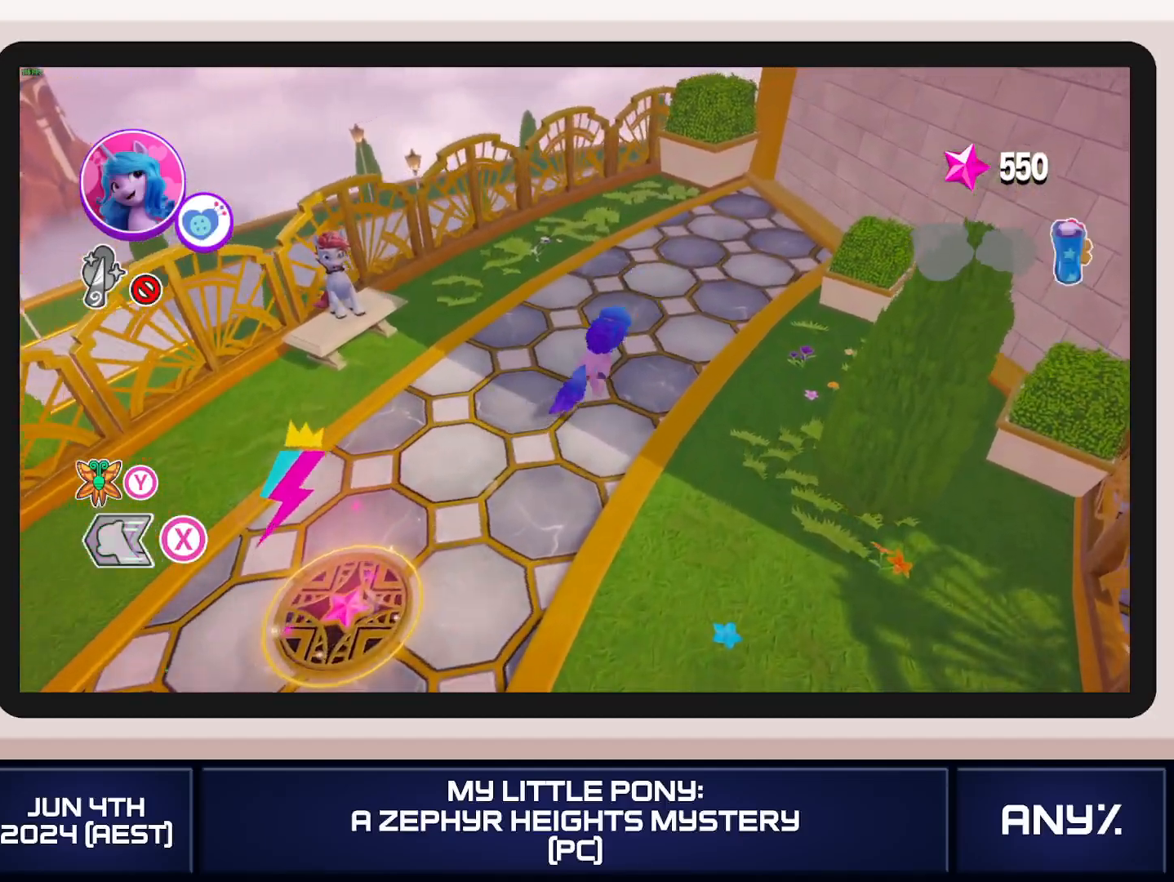
{"buttons": [], "left_stick": "down-left", "right_stick": "center", "button_events": [[33, "A", "down"], [133, "A", "up"]]}
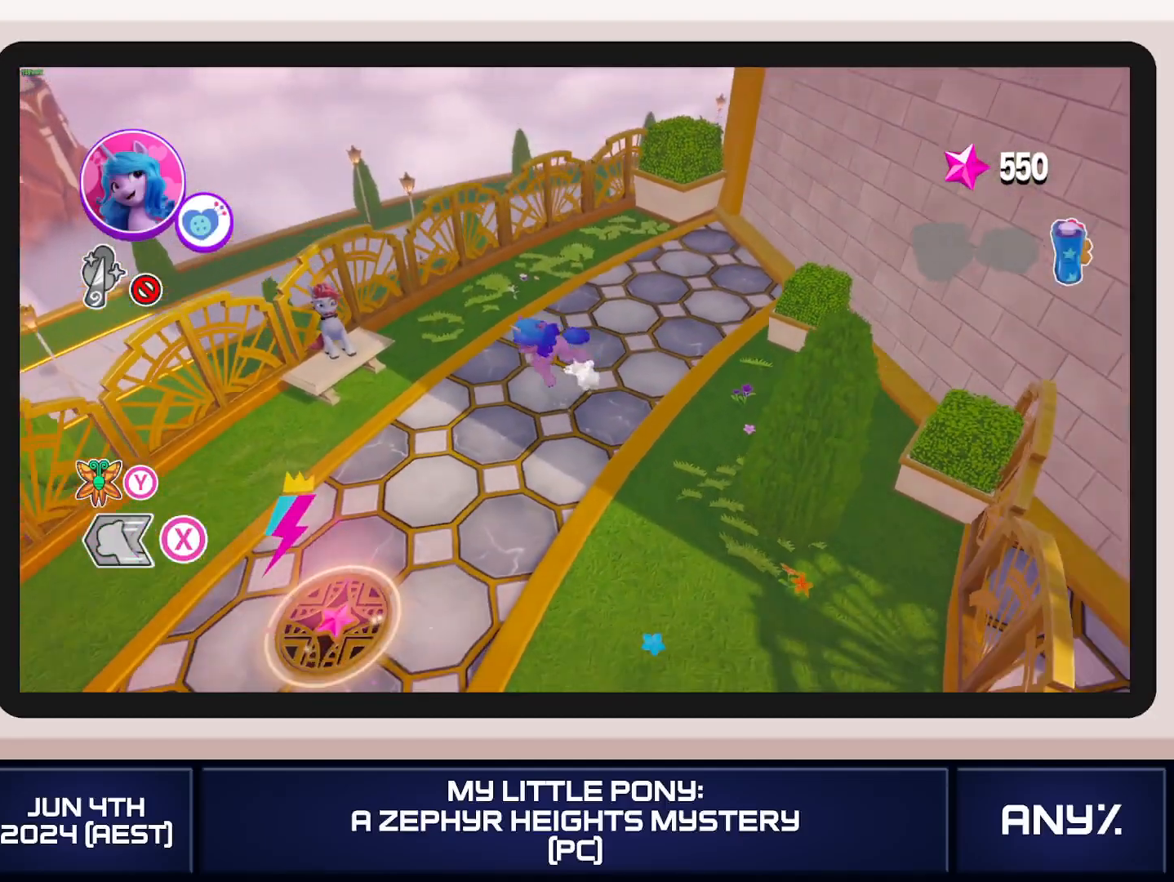
{"buttons": ["X"], "left_stick": "down", "right_stick": "center", "button_events": [[217, "X", "down"]]}
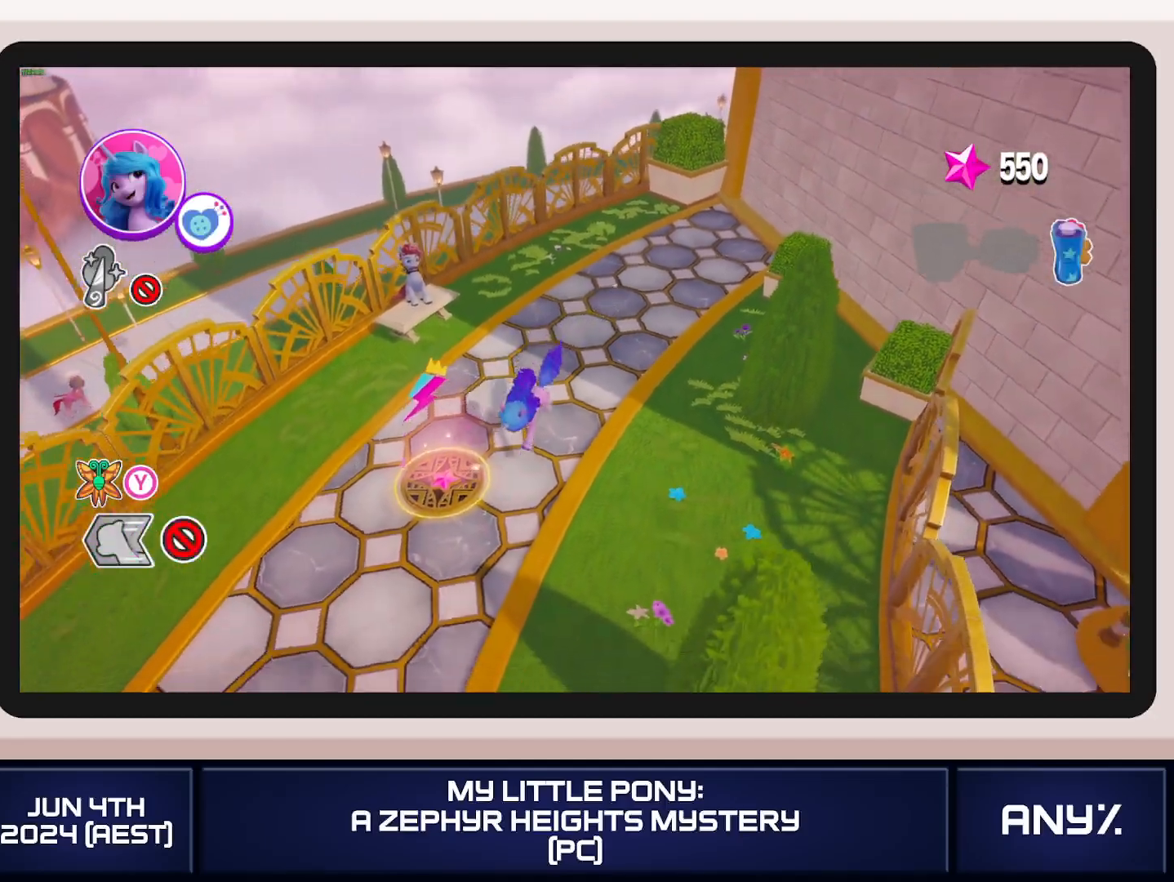
{"buttons": ["X"], "left_stick": "down", "right_stick": "center", "button_events": []}
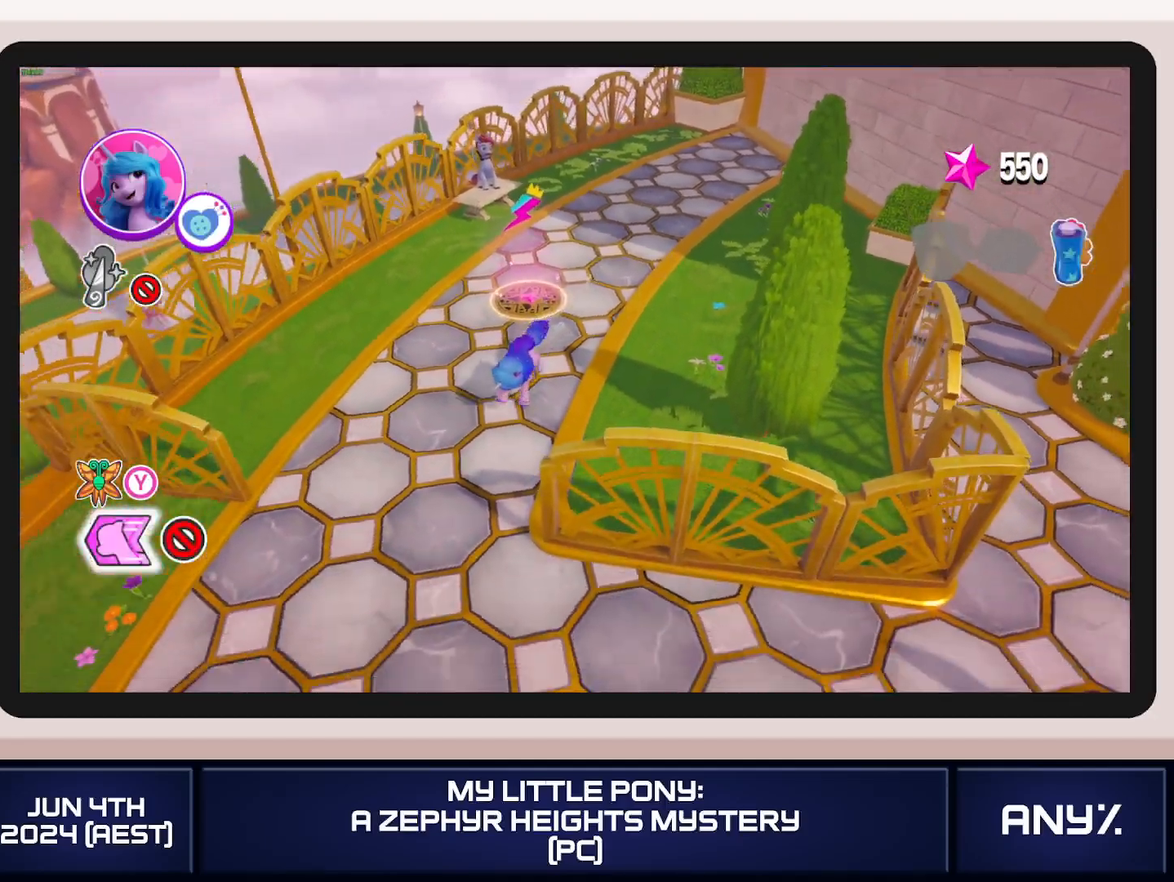
{"buttons": ["X"], "left_stick": "down", "right_stick": "center", "button_events": []}
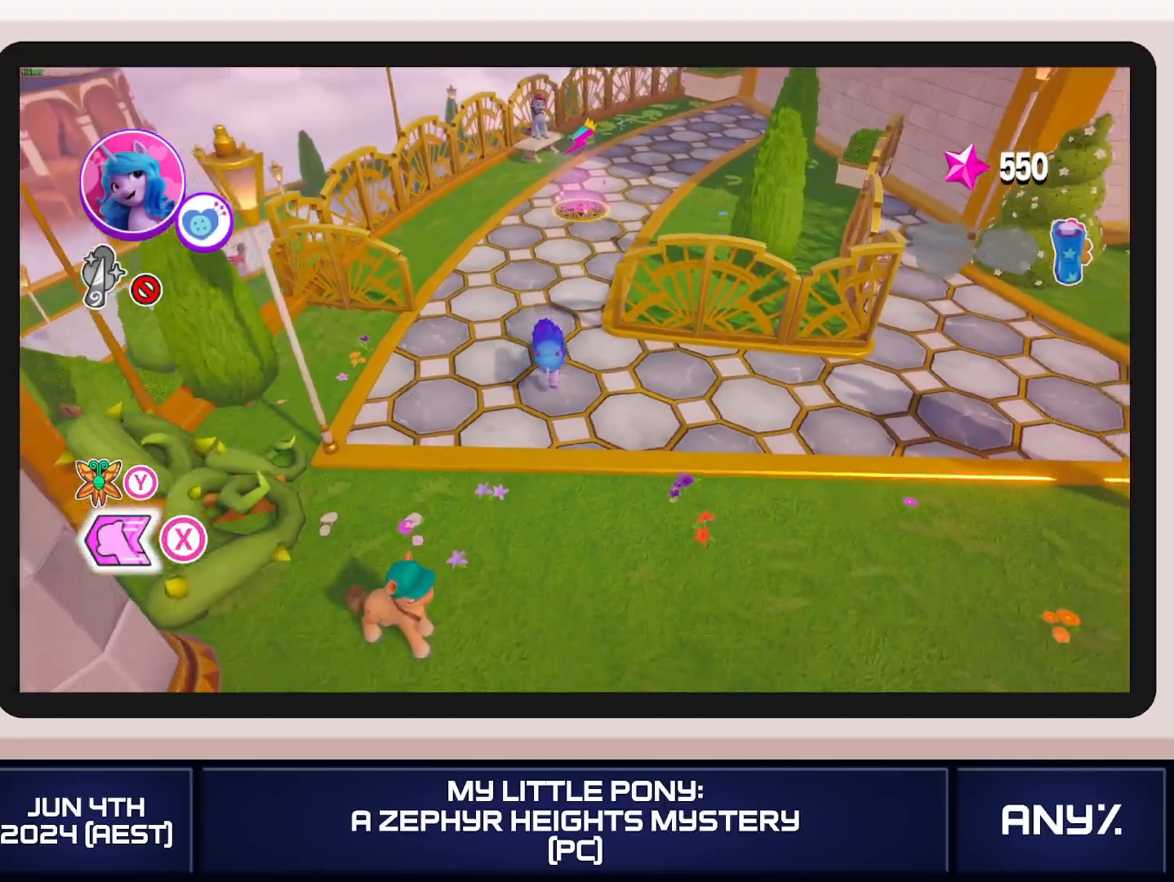
{"buttons": ["X"], "left_stick": "down", "right_stick": "center", "button_events": [[183, "A", "down"], [283, "A", "up"]]}
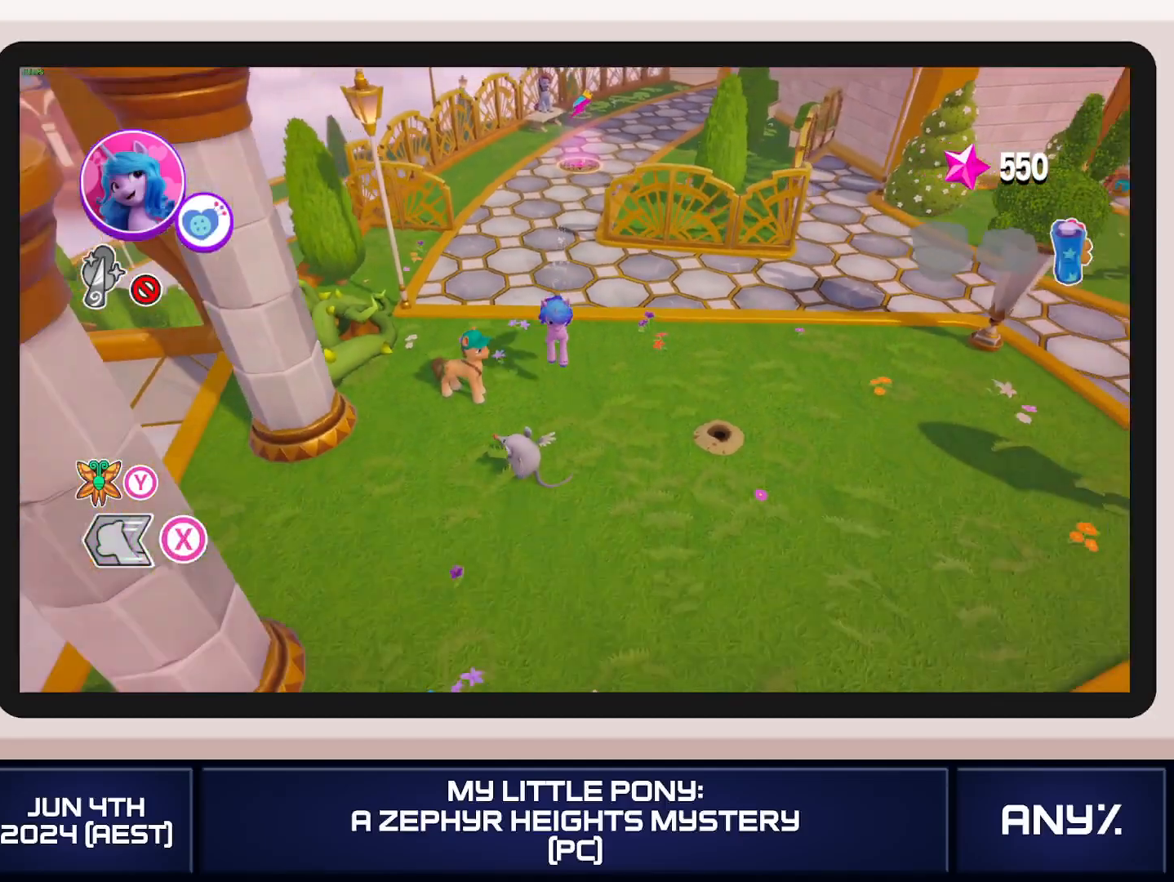
{"buttons": ["X"], "left_stick": "down", "right_stick": "center", "button_events": []}
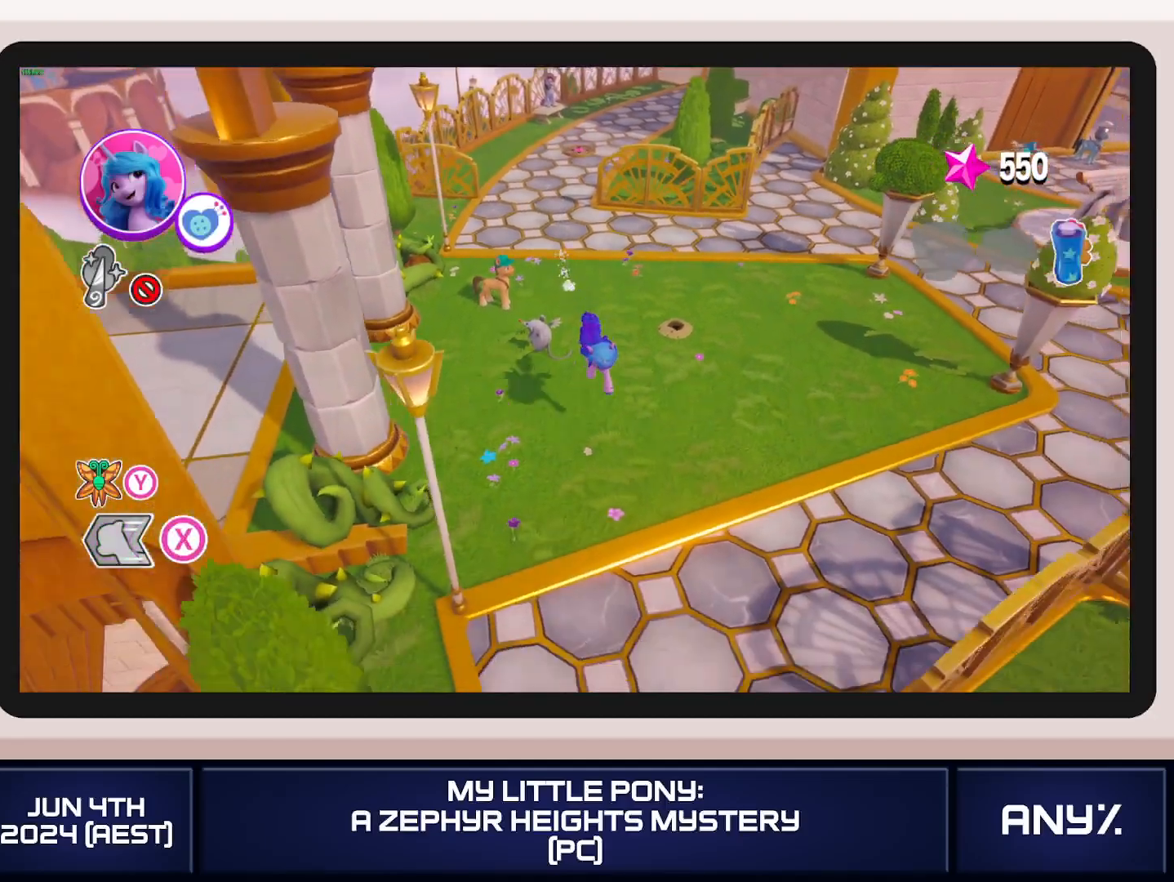
{"buttons": ["X"], "left_stick": "down-right", "right_stick": "center", "button_events": []}
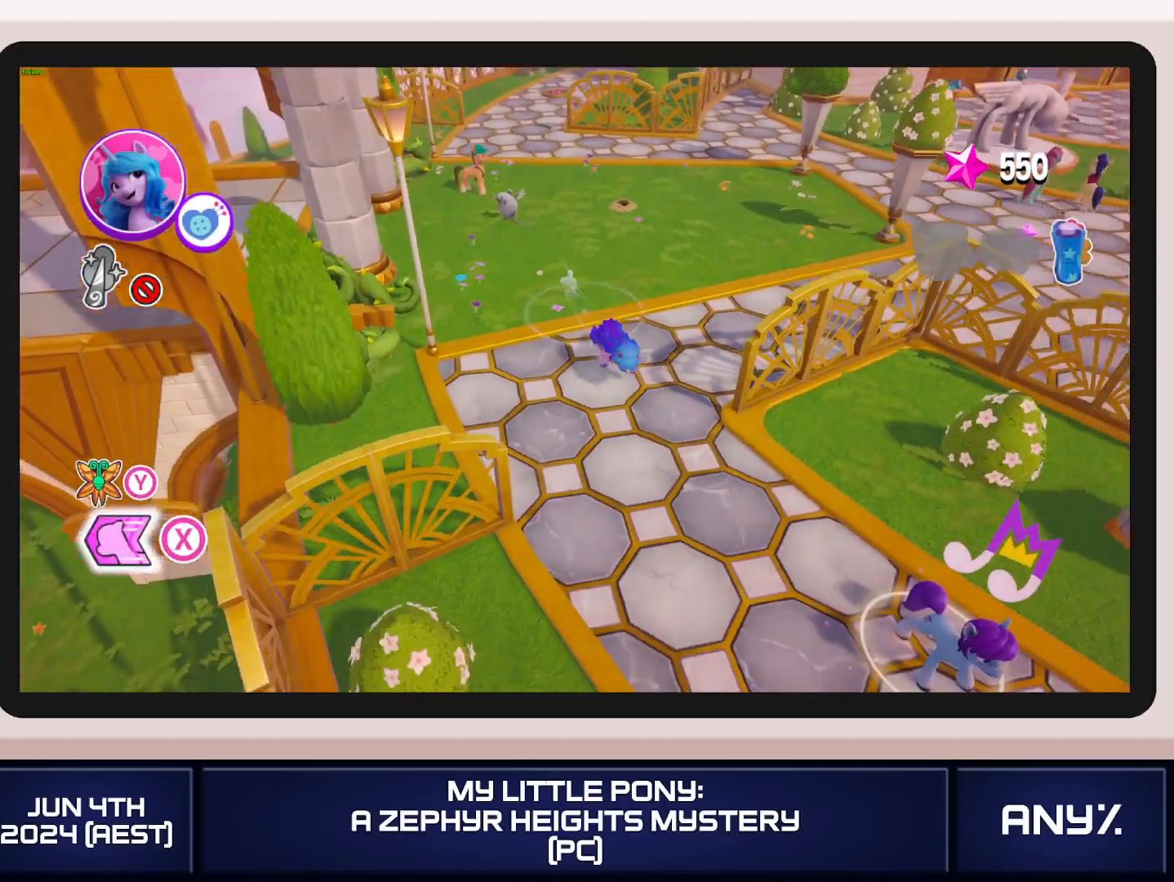
{"buttons": ["X"], "left_stick": "down-right", "right_stick": "center", "button_events": [[201, "A", "down"], [284, "A", "up"]]}
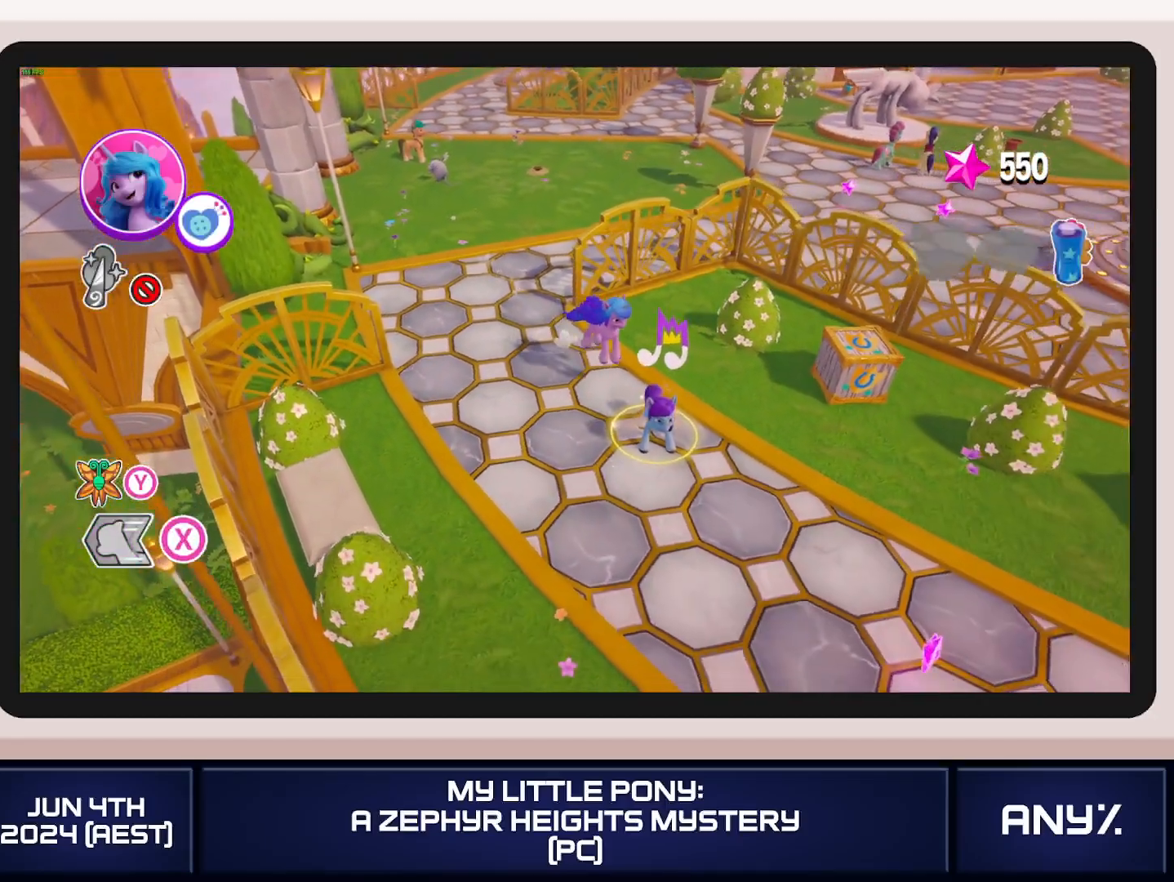
{"buttons": ["X"], "left_stick": "down-right", "right_stick": "center", "button_events": []}
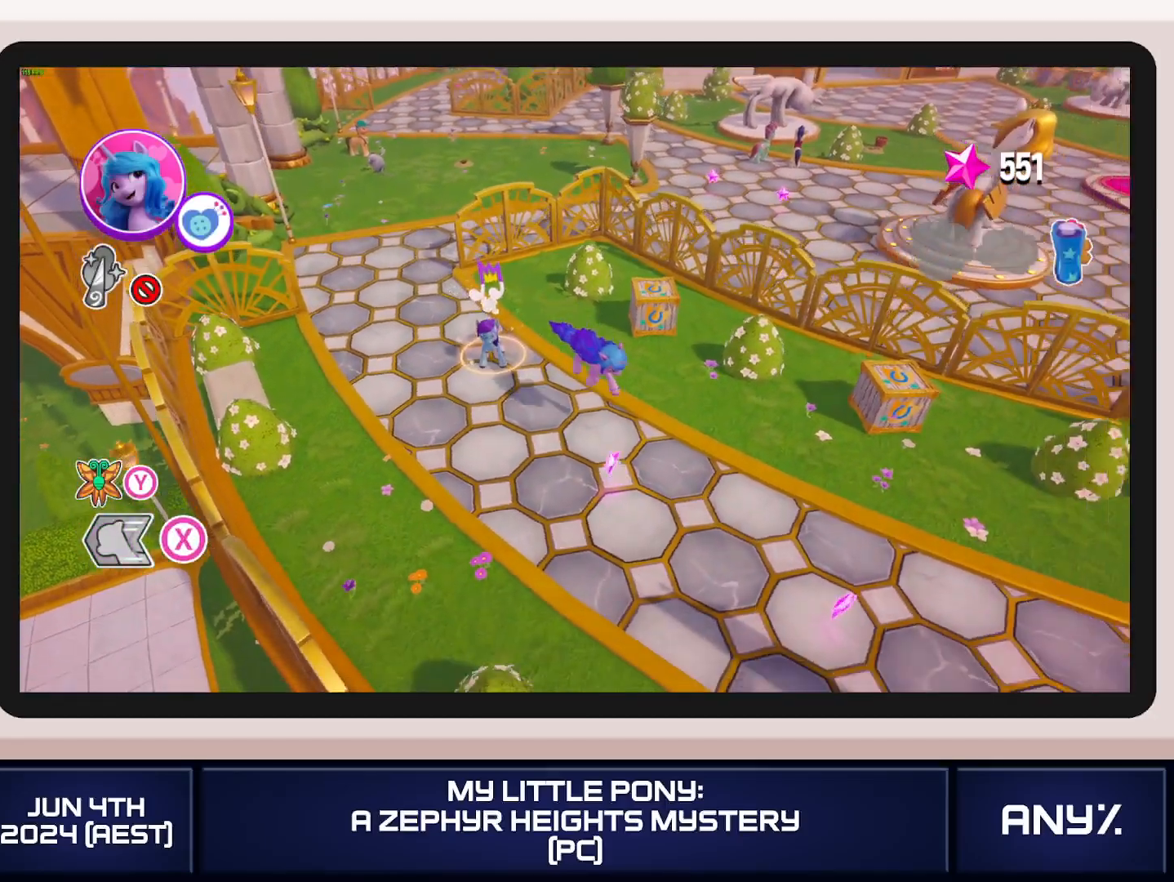
{"buttons": ["X"], "left_stick": "down-right", "right_stick": "center", "button_events": []}
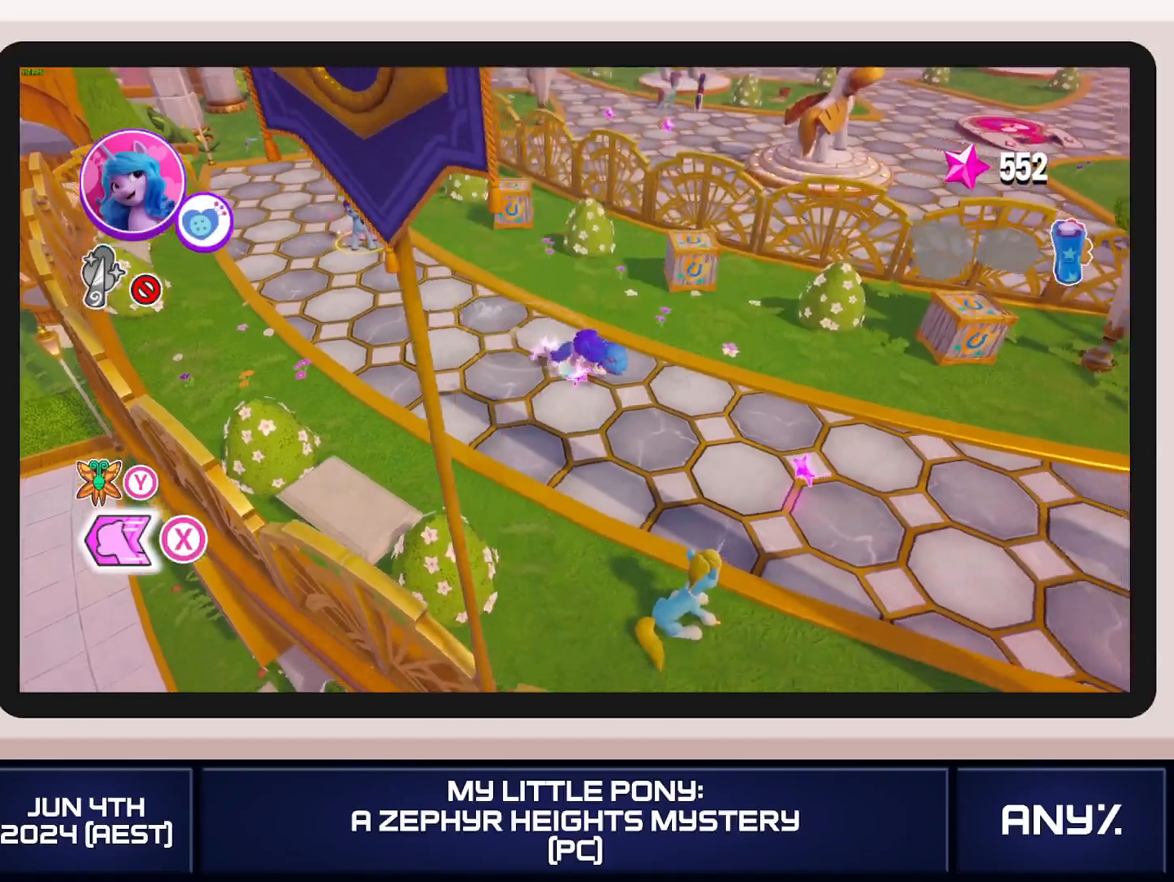
{"buttons": ["X"], "left_stick": "down-right", "right_stick": "center", "button_events": [[183, "A", "down"], [250, "A", "up"]]}
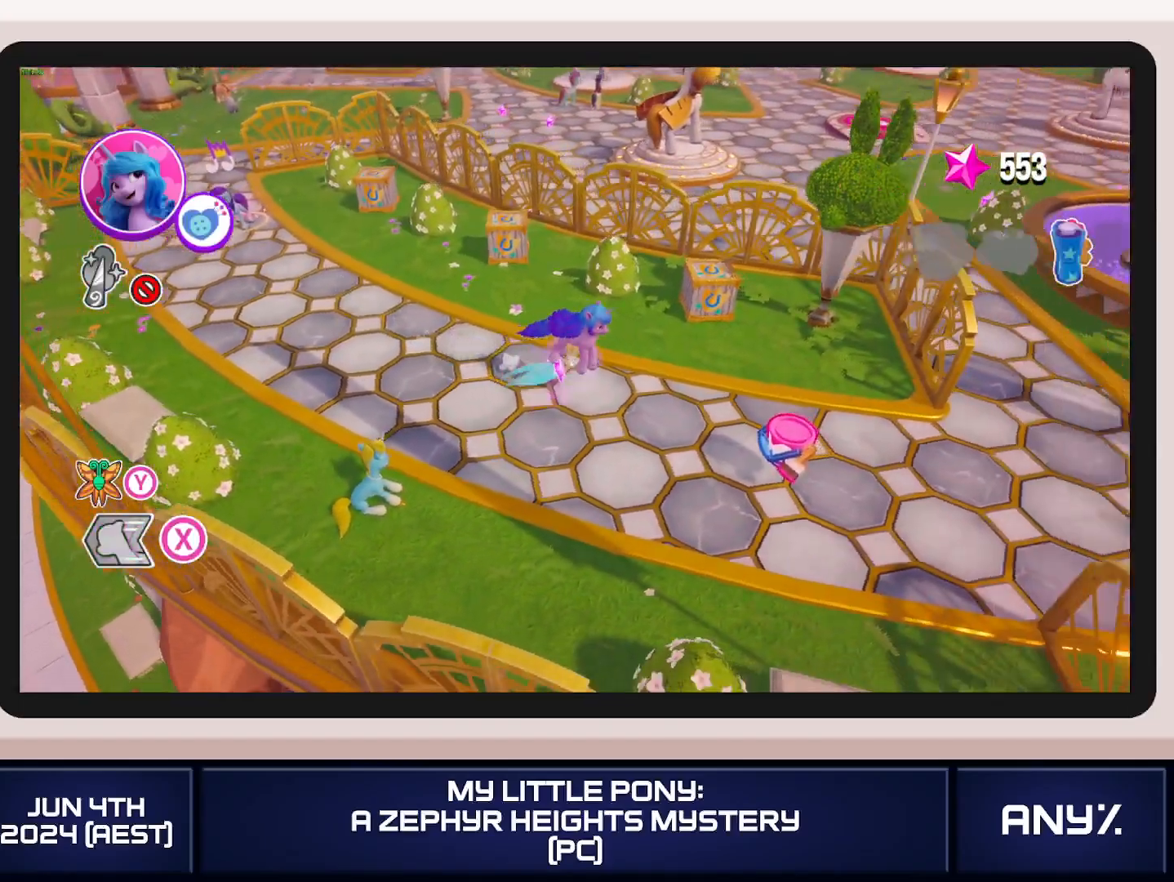
{"buttons": ["X"], "left_stick": "up-right", "right_stick": "center", "button_events": []}
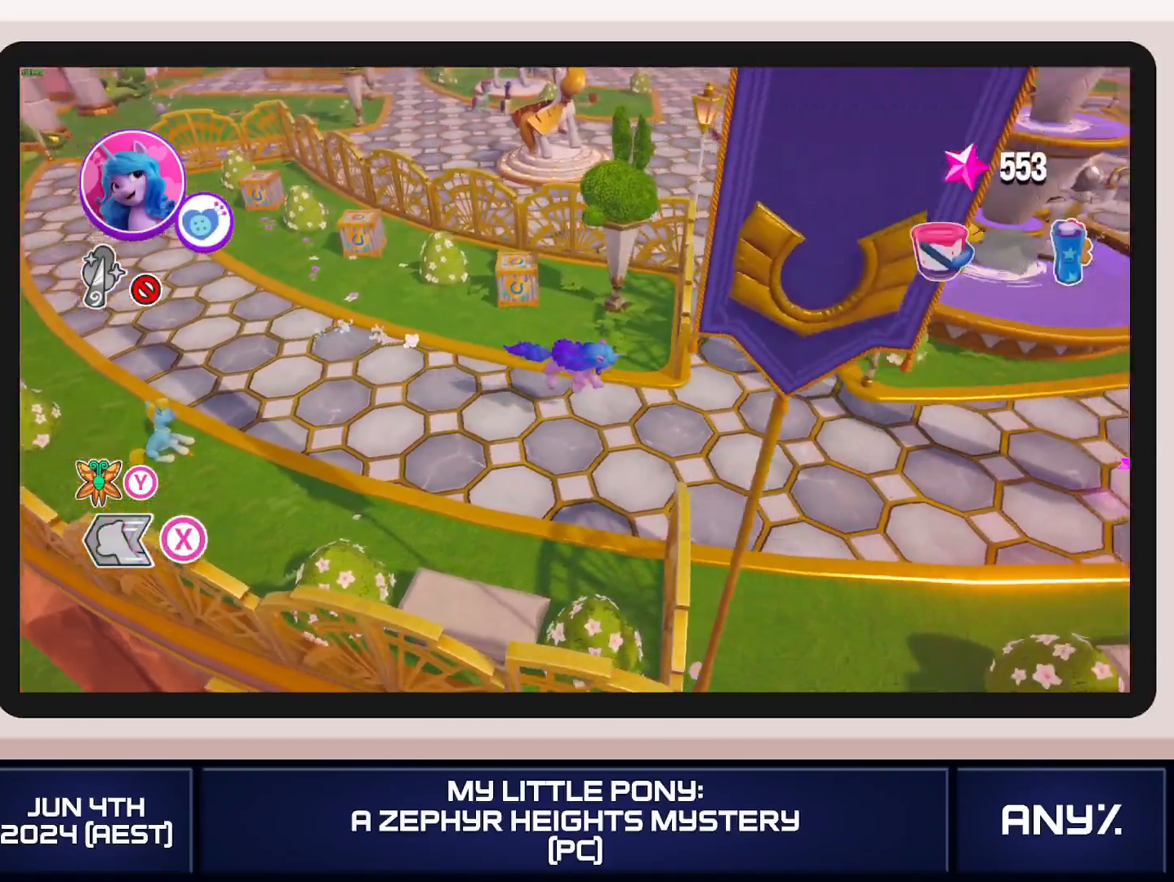
{"buttons": ["X"], "left_stick": "up", "right_stick": "center", "button_events": [[183, "X", "up"], [317, "X", "down"]]}
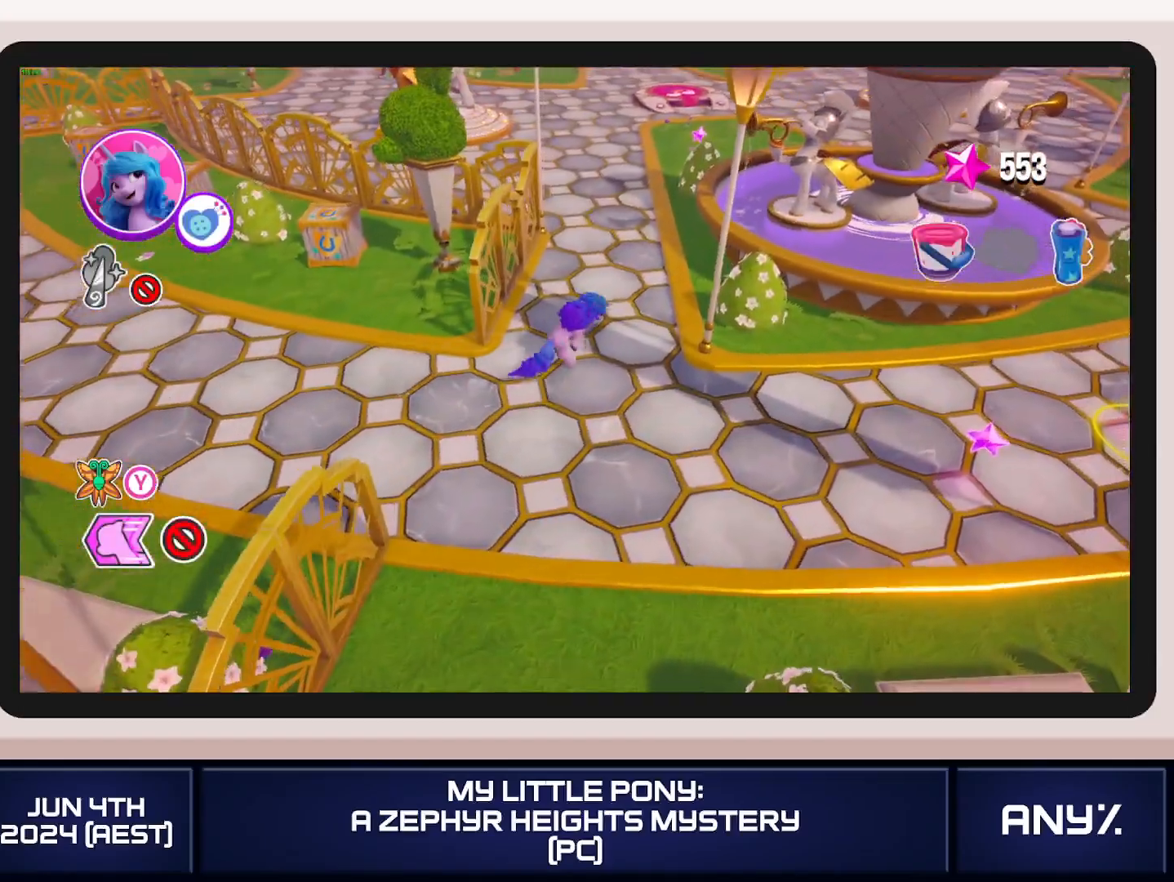
{"buttons": ["X"], "left_stick": "up", "right_stick": "center", "button_events": []}
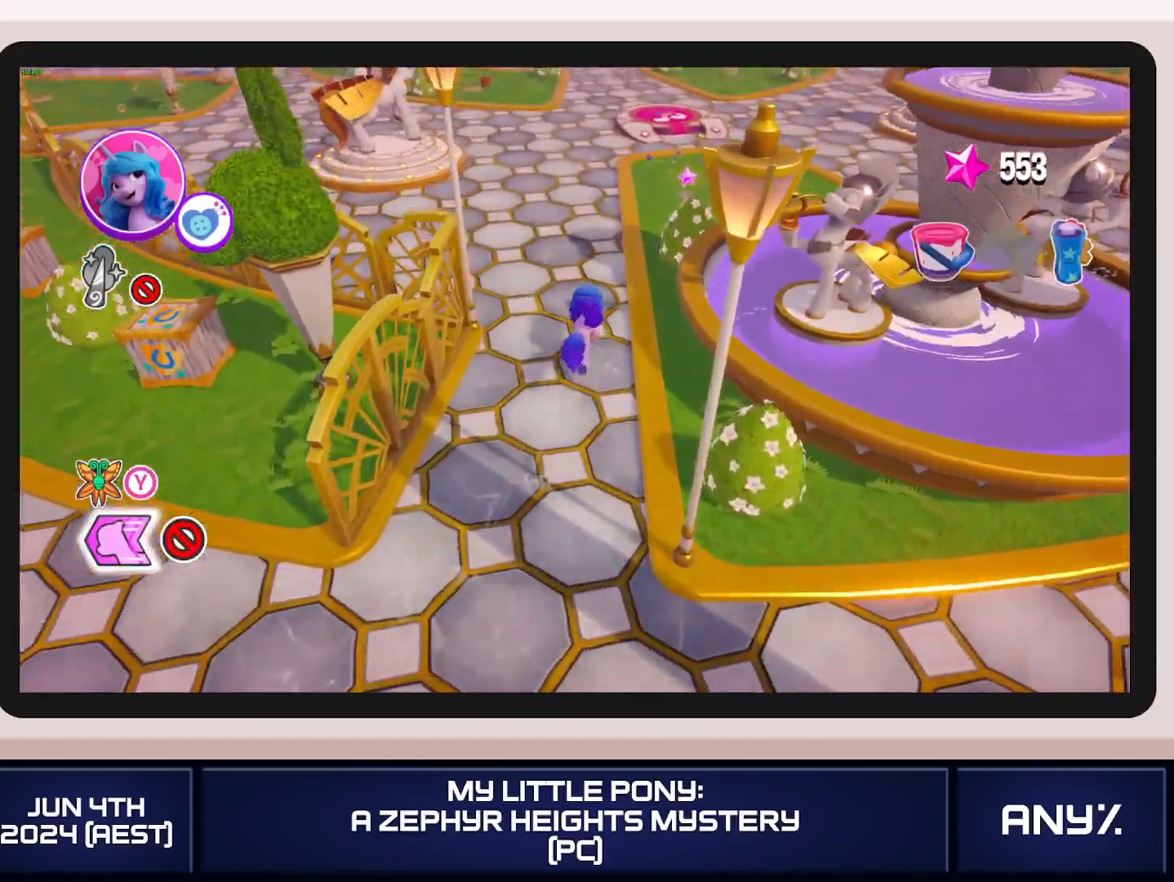
{"buttons": ["X"], "left_stick": "up-right", "right_stick": "center", "button_events": []}
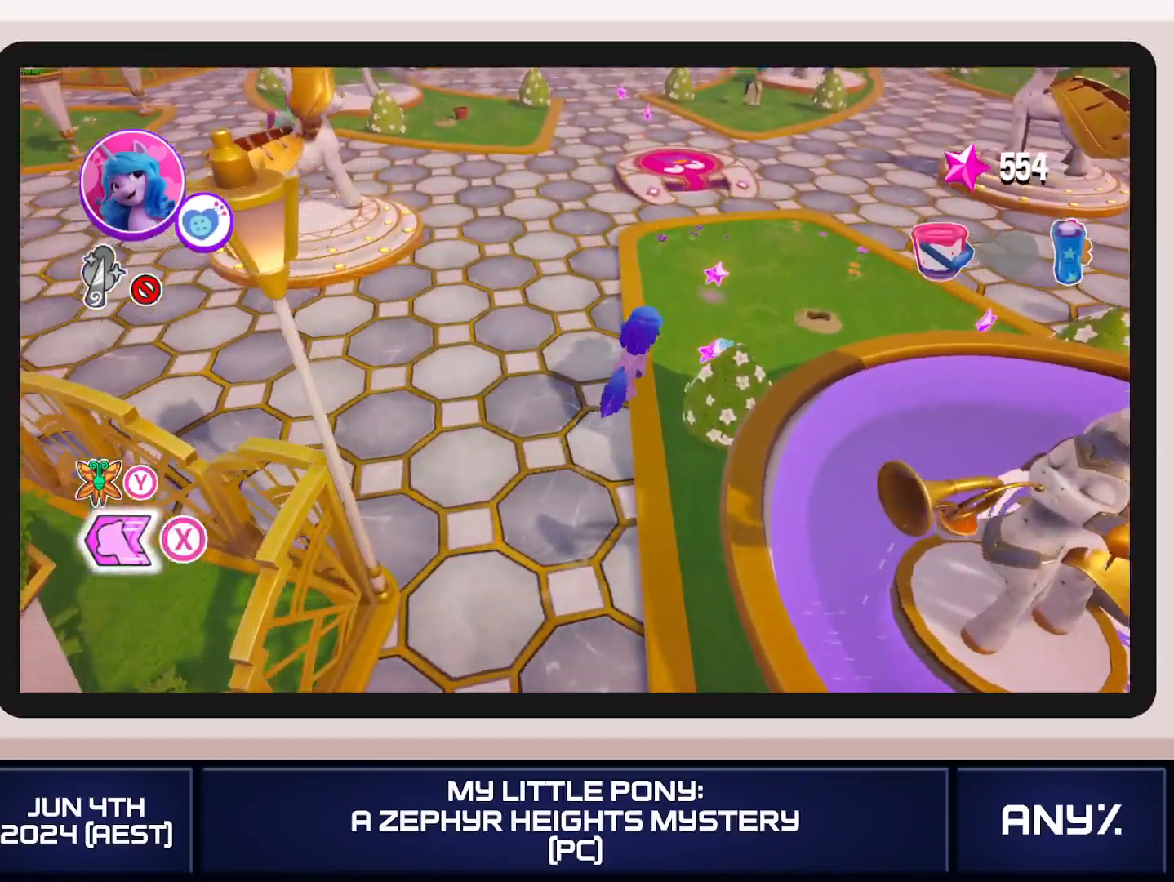
{"buttons": ["X"], "left_stick": "up-right", "right_stick": "center", "button_events": [[184, "A", "down"], [284, "A", "up"]]}
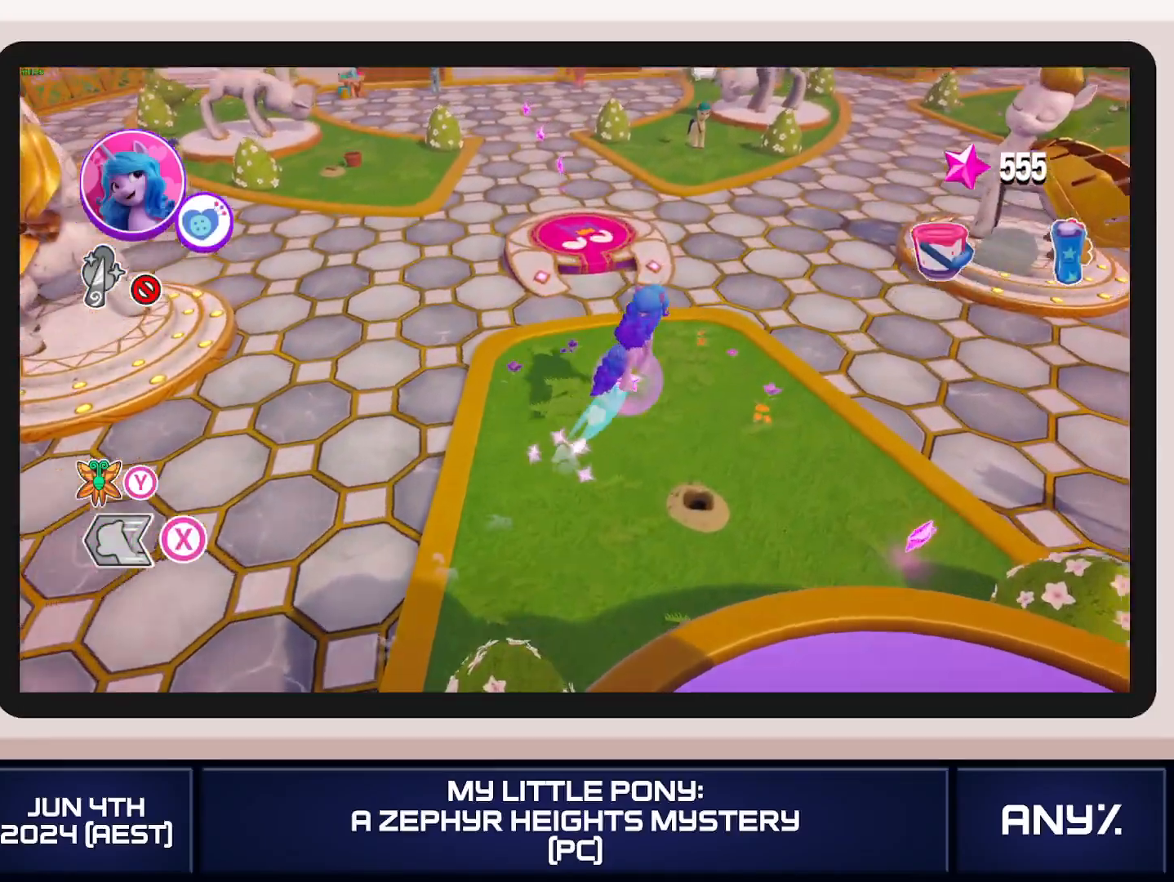
{"buttons": ["X"], "left_stick": "up-right", "right_stick": "center", "button_events": []}
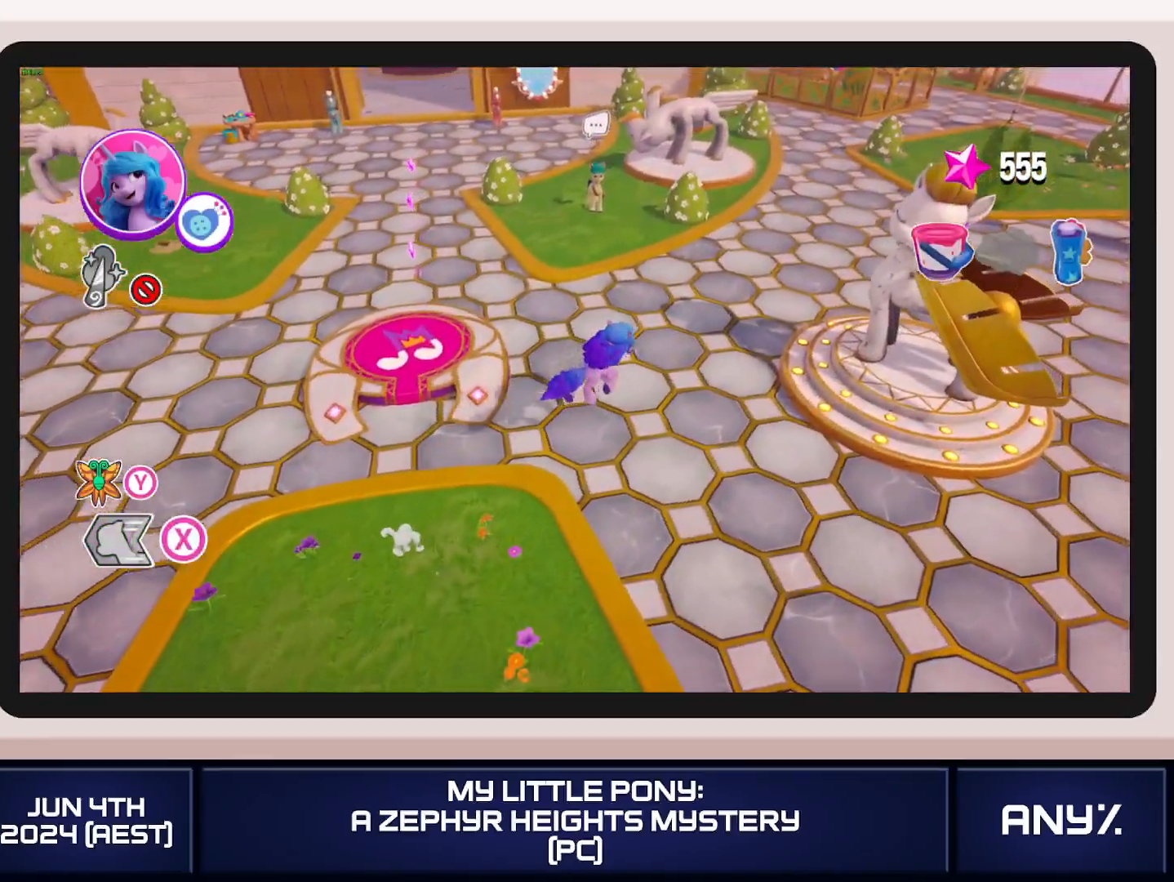
{"buttons": ["X"], "left_stick": "up-right", "right_stick": "center", "button_events": []}